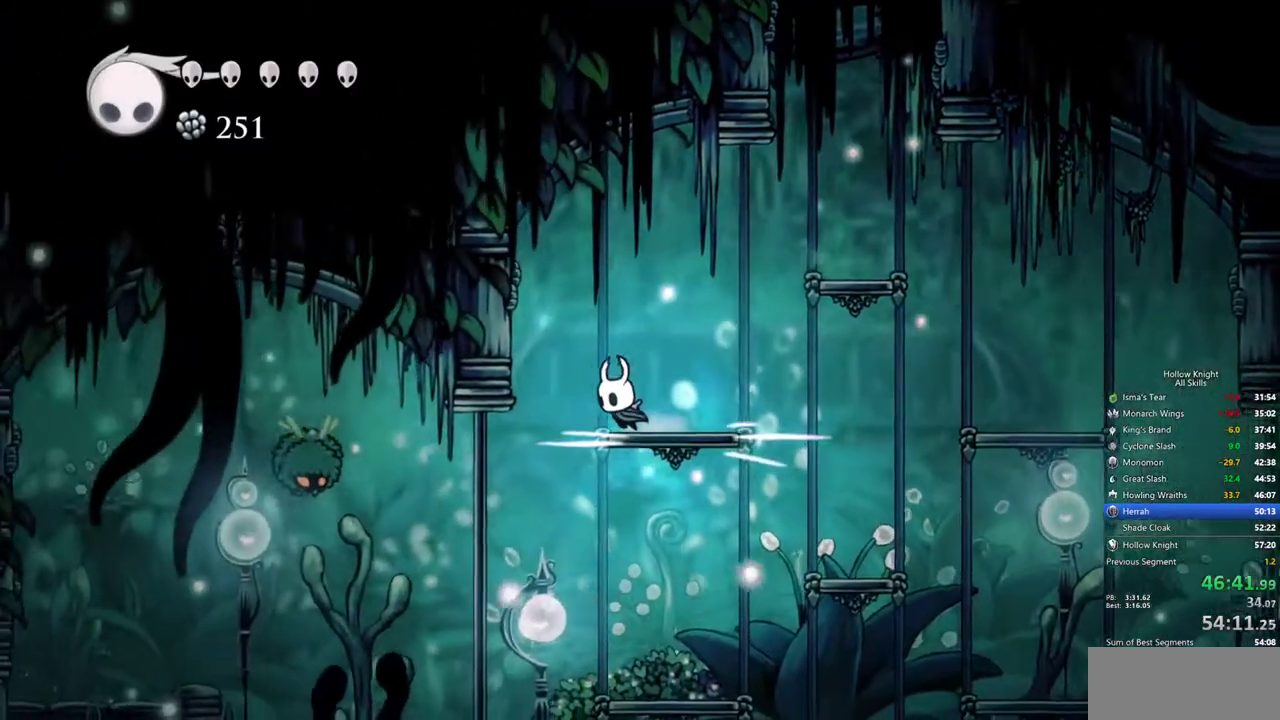
Gameplay with keyboard; each line is a JSON object with the keys held at the frame after it. "events" lists presses ("down") and releases ("up") of "cdash", "dash", "dnail", "down", "heal", "inv", "jump", "left", "nail", "right", "spell" and "up" between this image and that frame as [ms after this image, input, new state], when the widget could be followed in between. No other keys are recorded. Mouse input is not recorded. Key names are as the overlay labels them; some are game actions (e.g. jump) rather than physical keys.
{"keys": ["left"], "events": []}
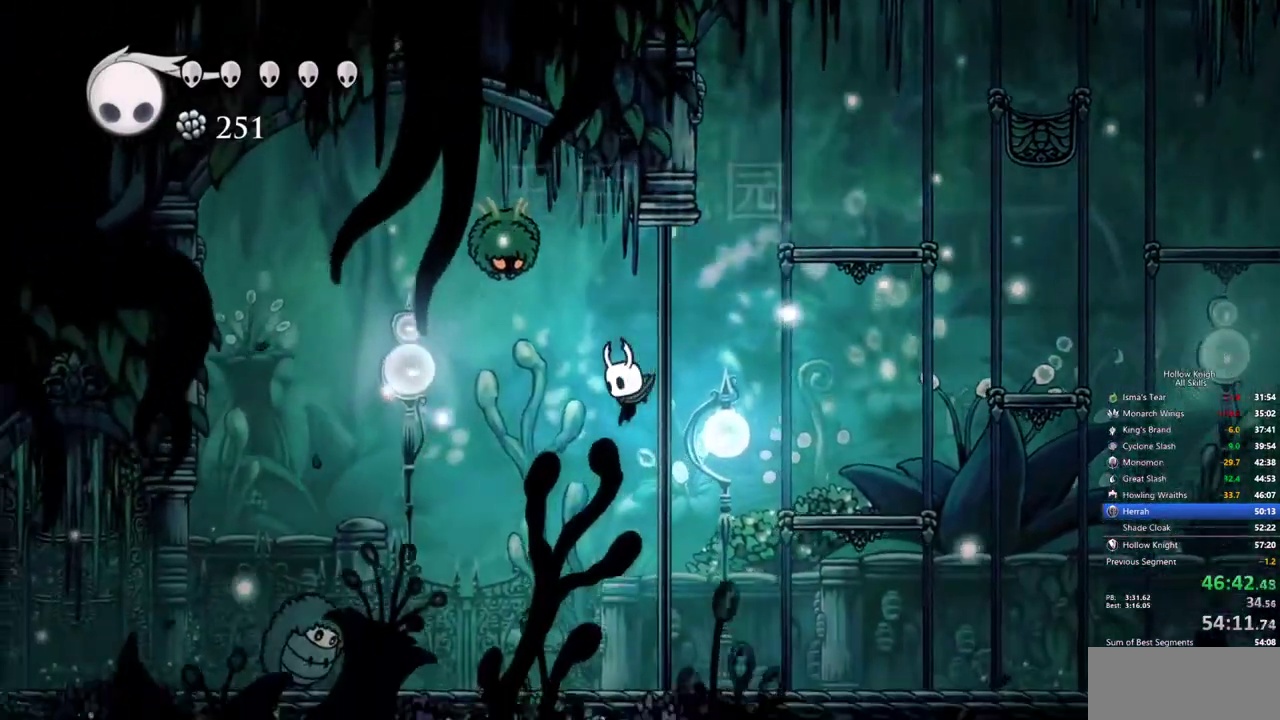
{"keys": ["down", "left"], "events": [[84, "dash", "down"], [234, "dash", "up"], [467, "down", "down"]]}
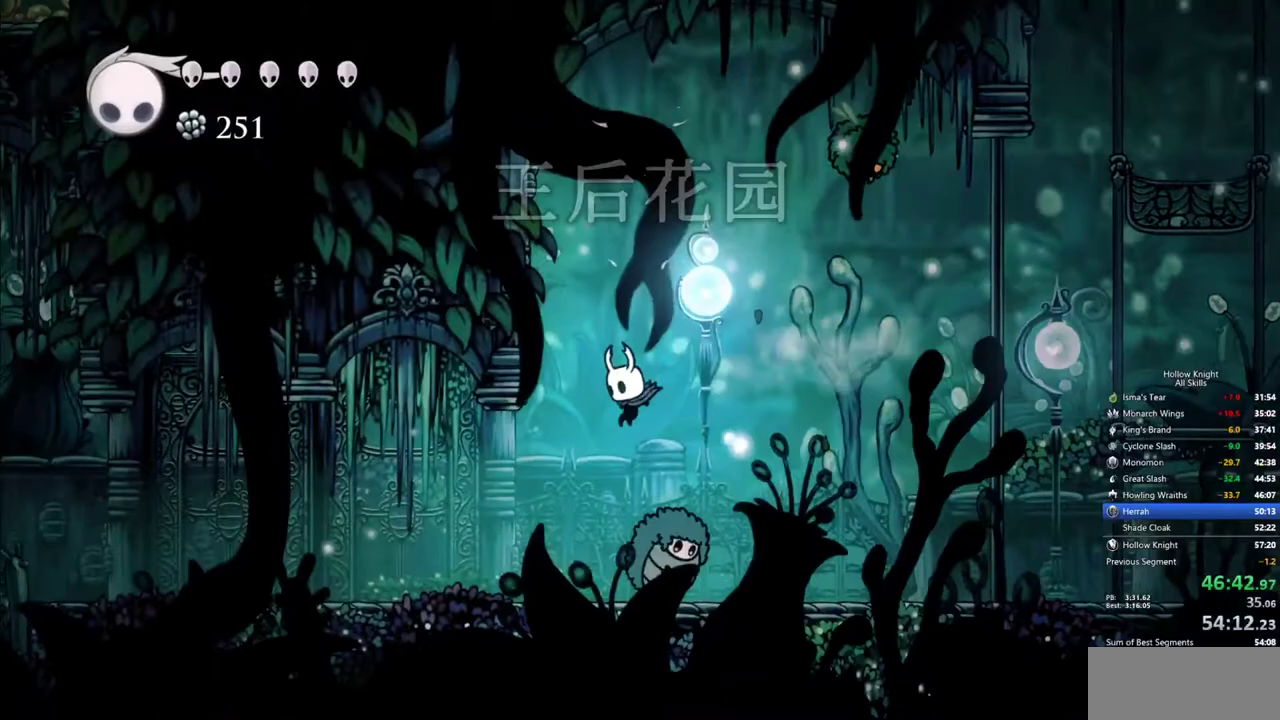
{"keys": ["left"], "events": [[67, "nail", "down"], [100, "dash", "down"], [150, "down", "up"], [150, "nail", "up"], [250, "dash", "up"]]}
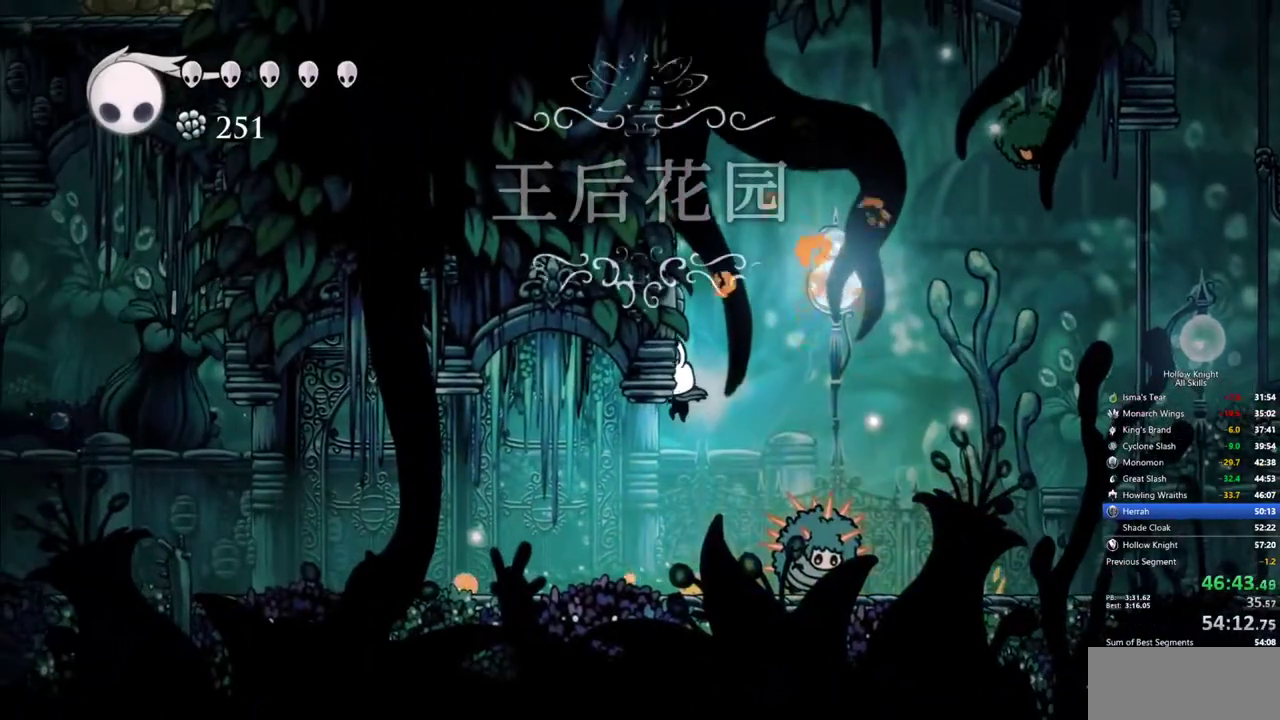
{"keys": ["left"], "events": [[350, "dash", "down"], [500, "dash", "up"]]}
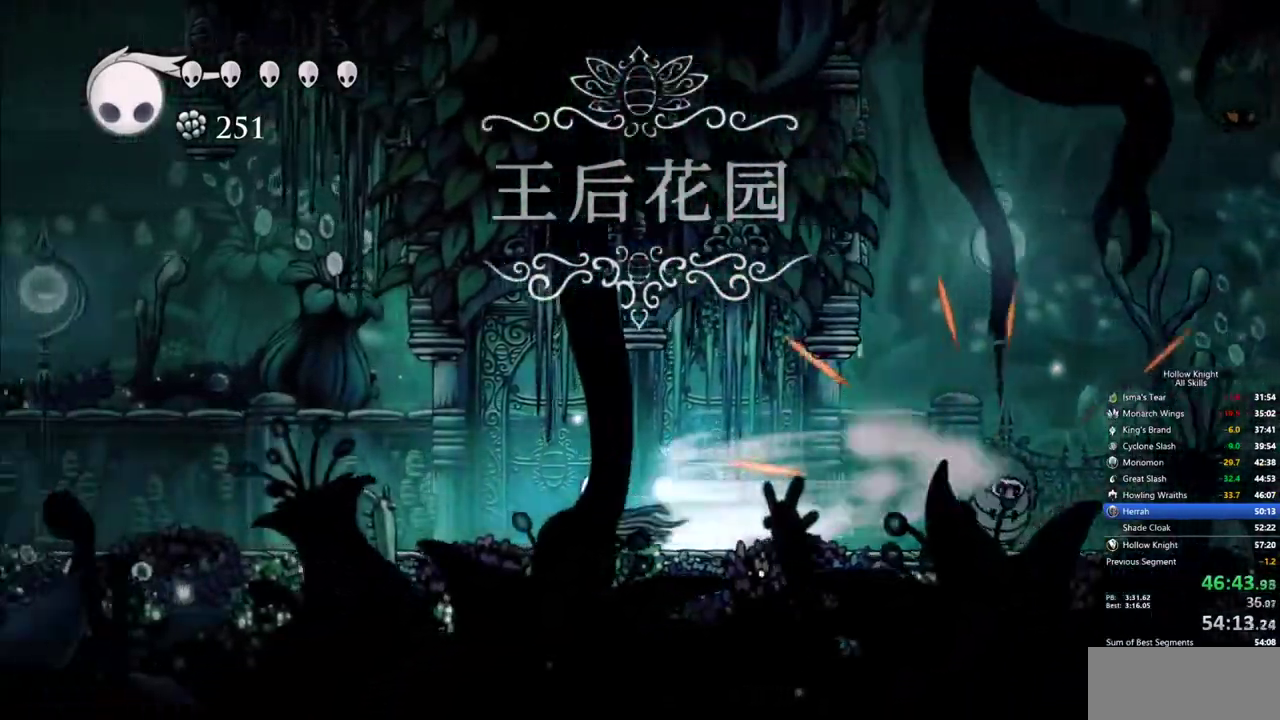
{"keys": ["jump", "left"], "events": [[334, "jump", "down"]]}
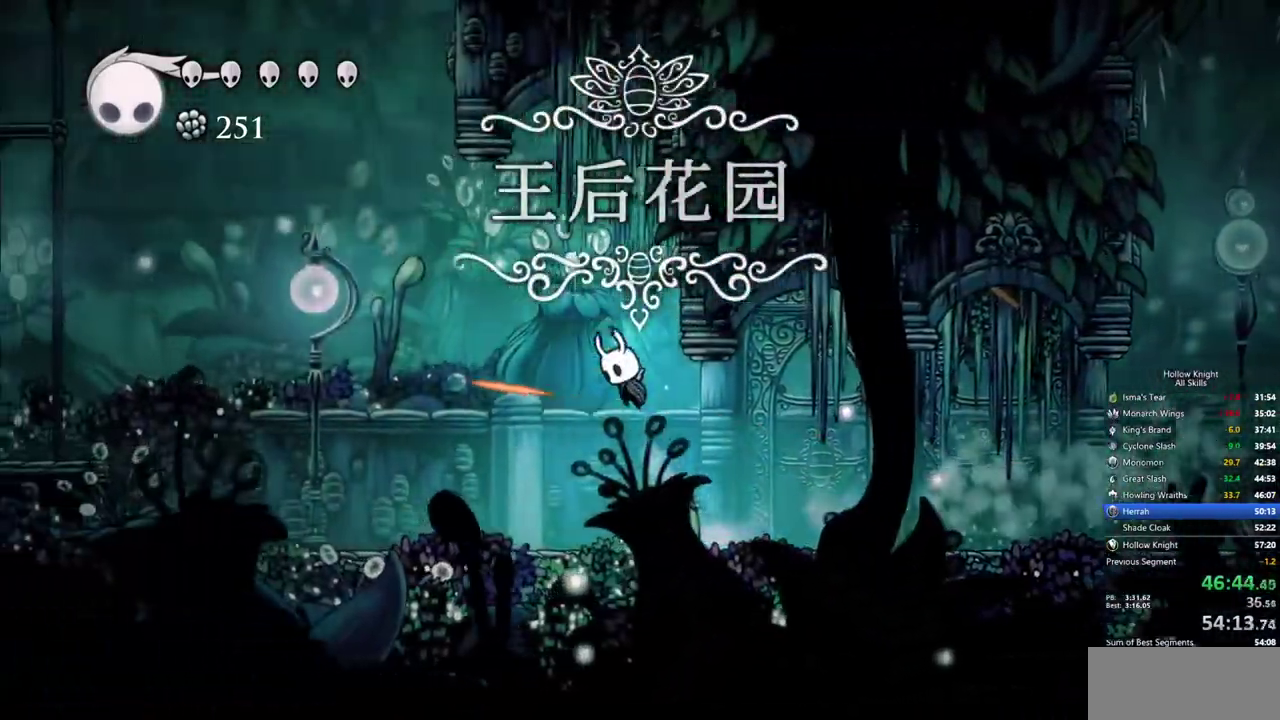
{"keys": ["right"], "events": [[50, "jump", "up"], [50, "left", "up"], [100, "jump", "down"], [250, "right", "down"], [484, "jump", "up"]]}
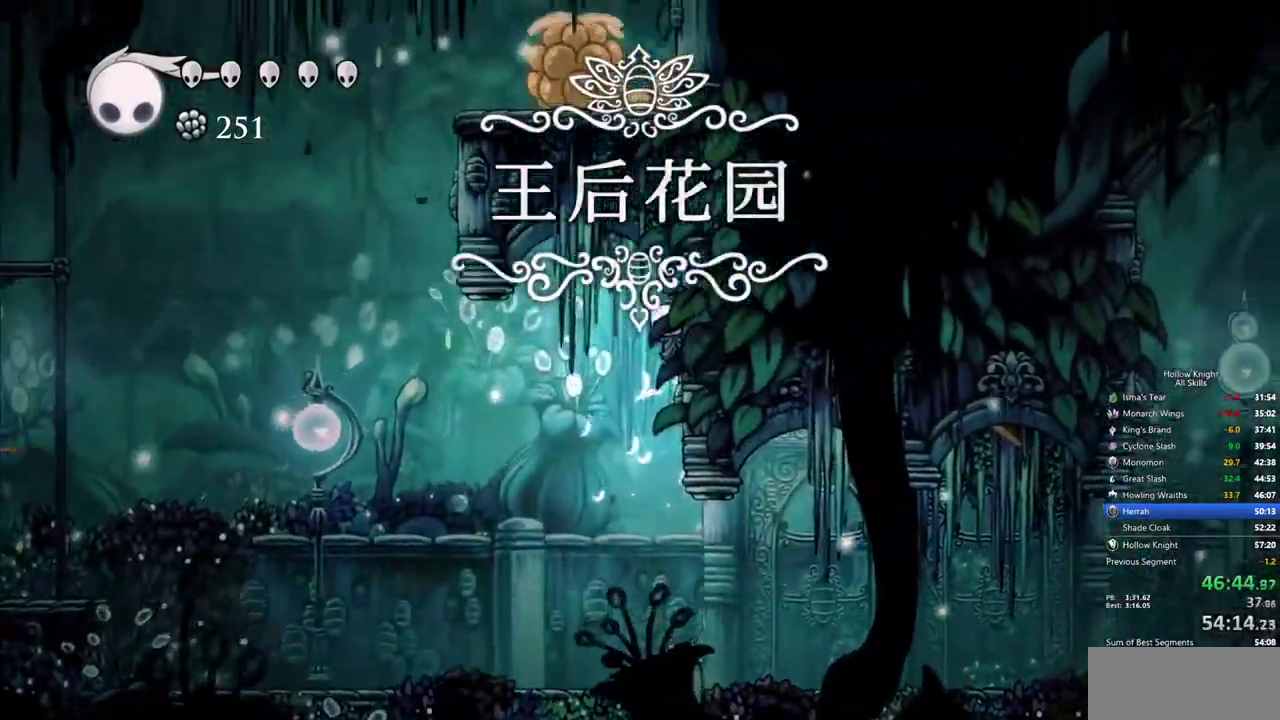
{"keys": ["cdash", "right"], "events": [[117, "cdash", "down"]]}
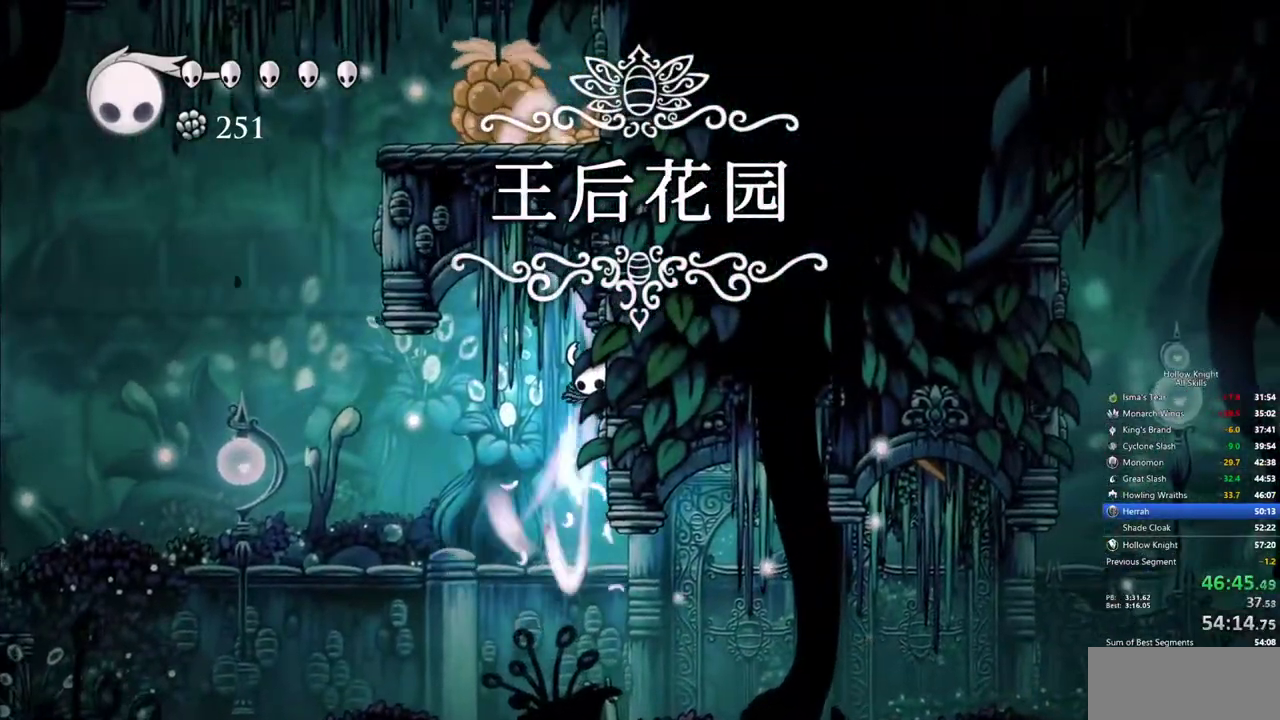
{"keys": ["cdash", "right"], "events": []}
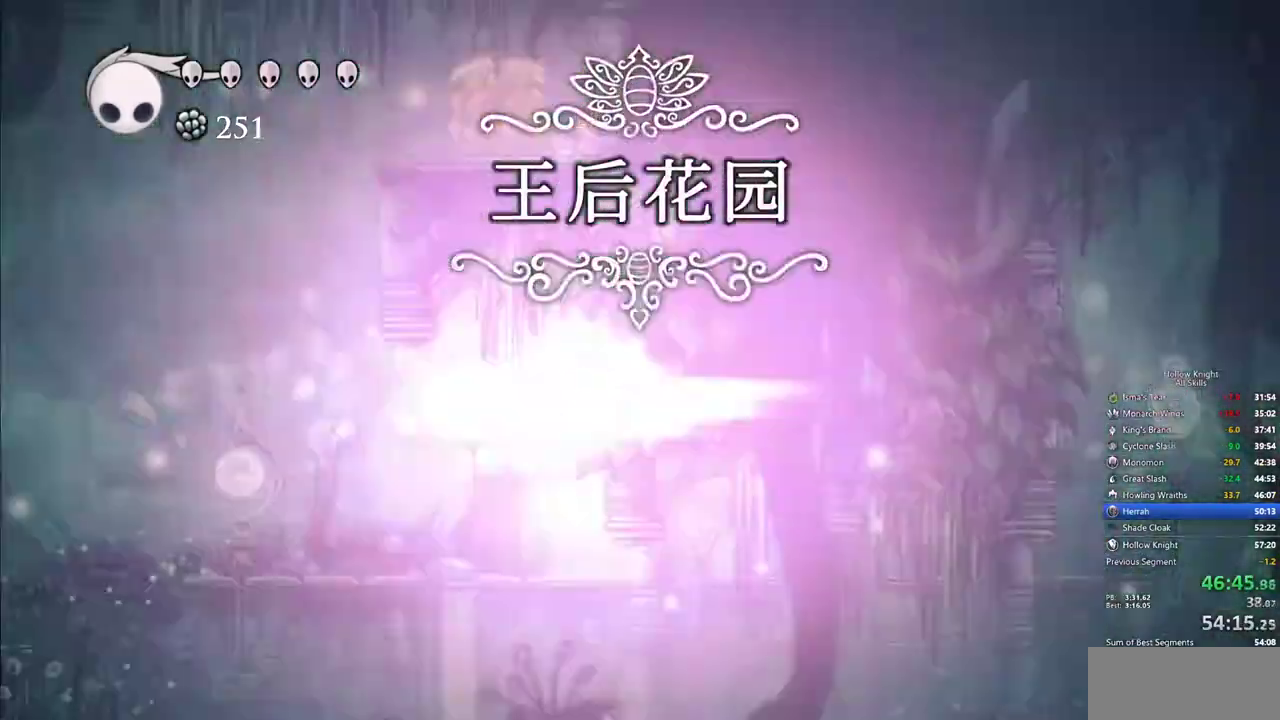
{"keys": [], "events": [[17, "cdash", "up"], [17, "right", "up"]]}
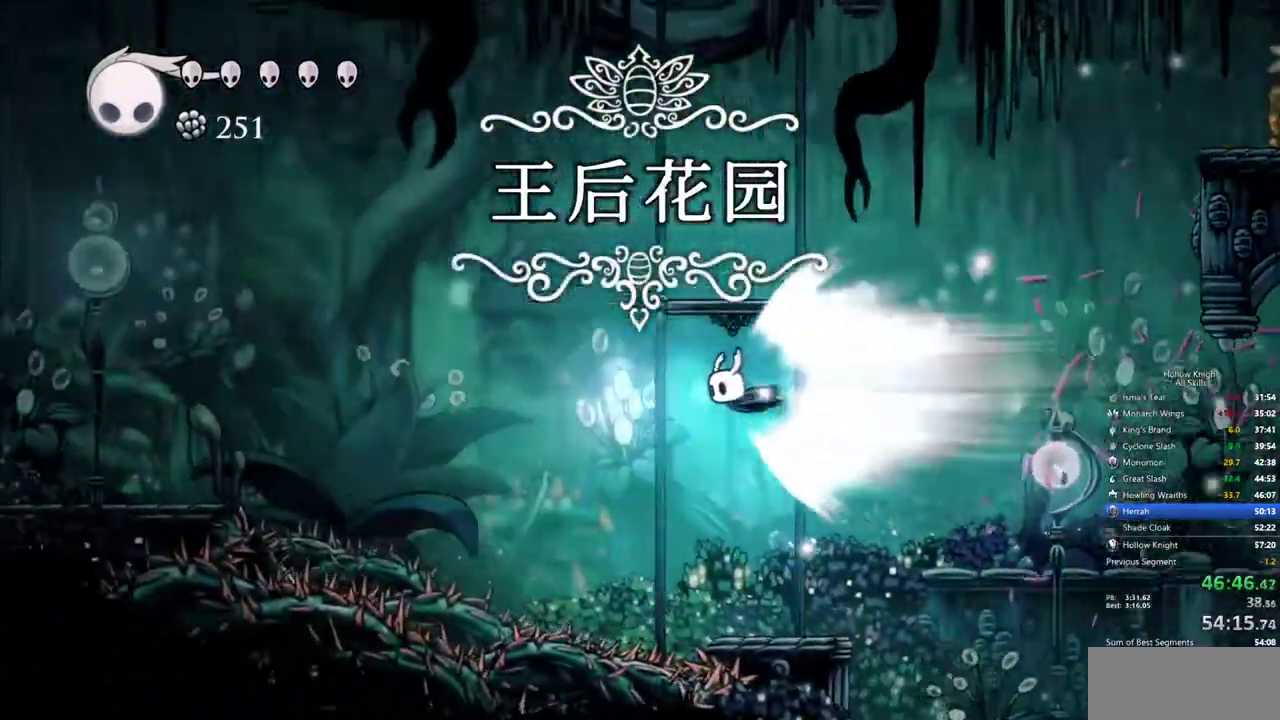
{"keys": [], "events": []}
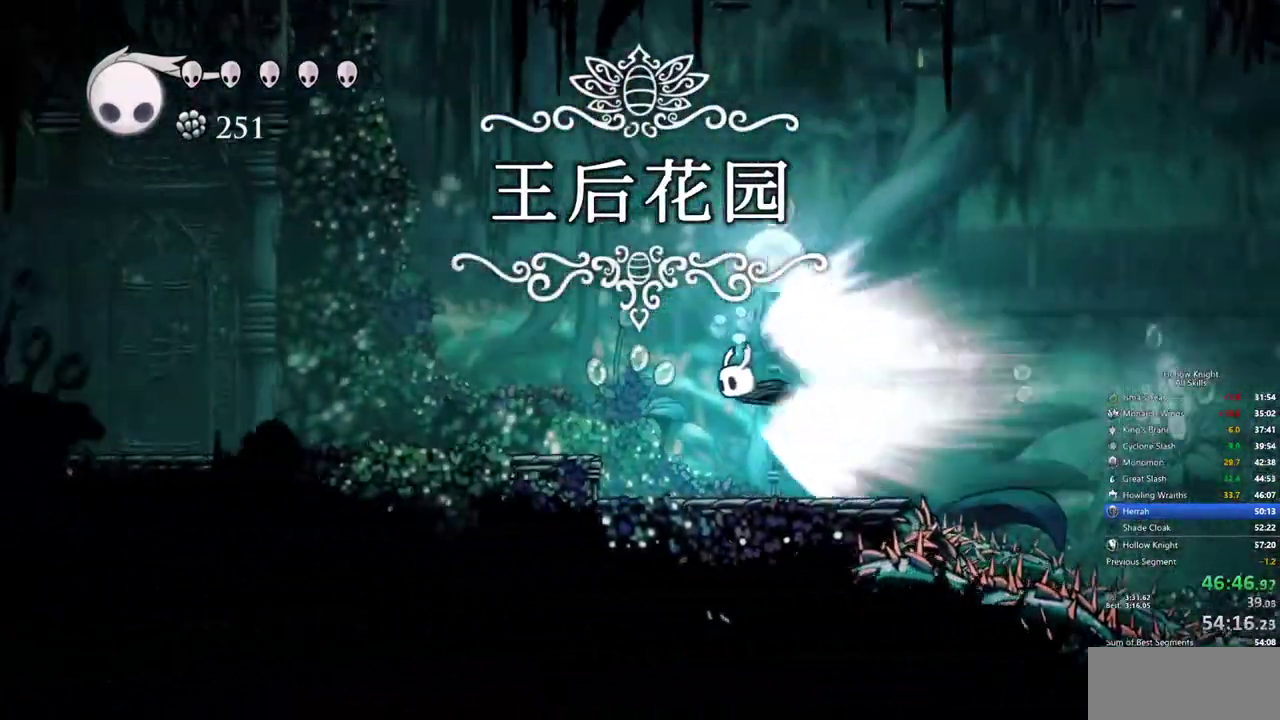
{"keys": [], "events": []}
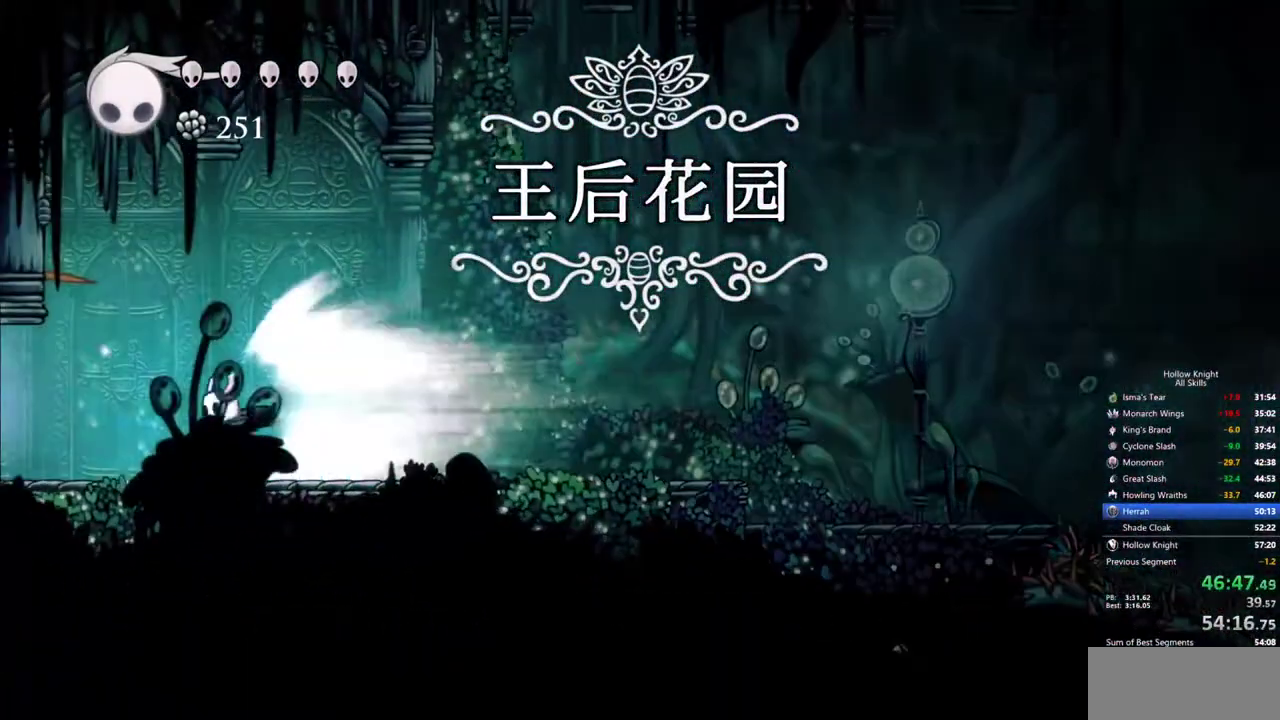
{"keys": [], "events": []}
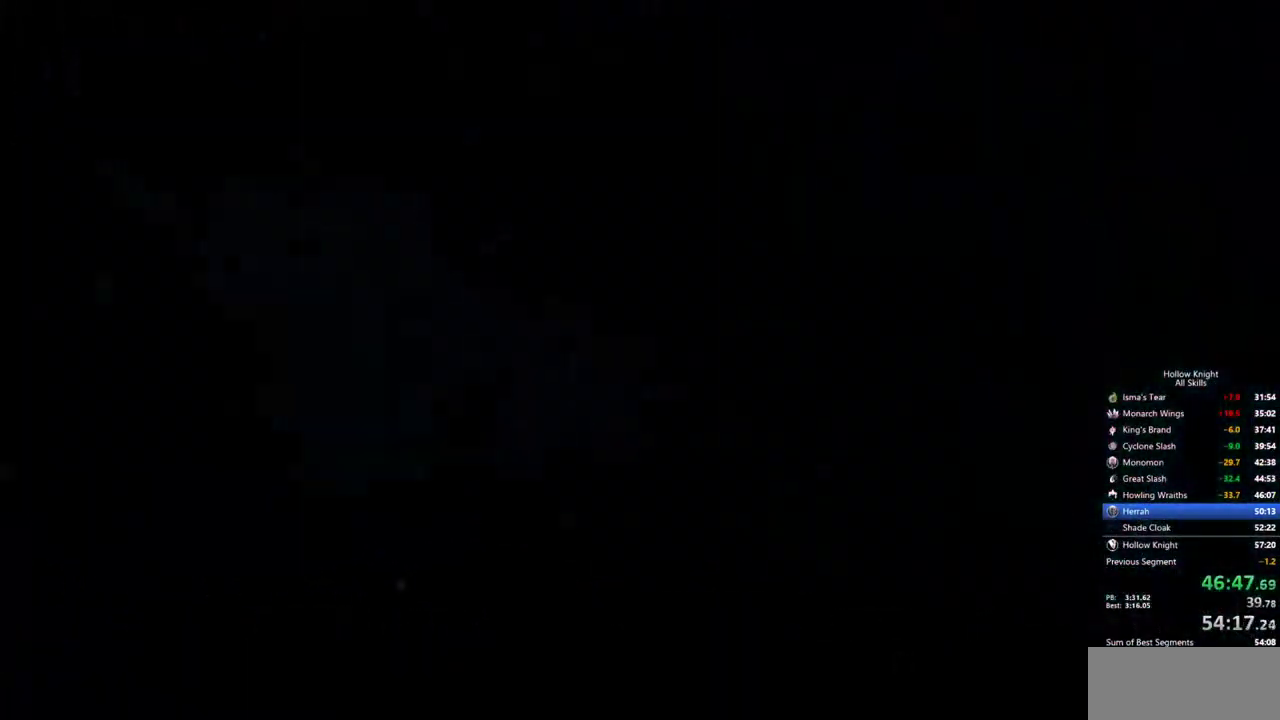
{"keys": [], "events": []}
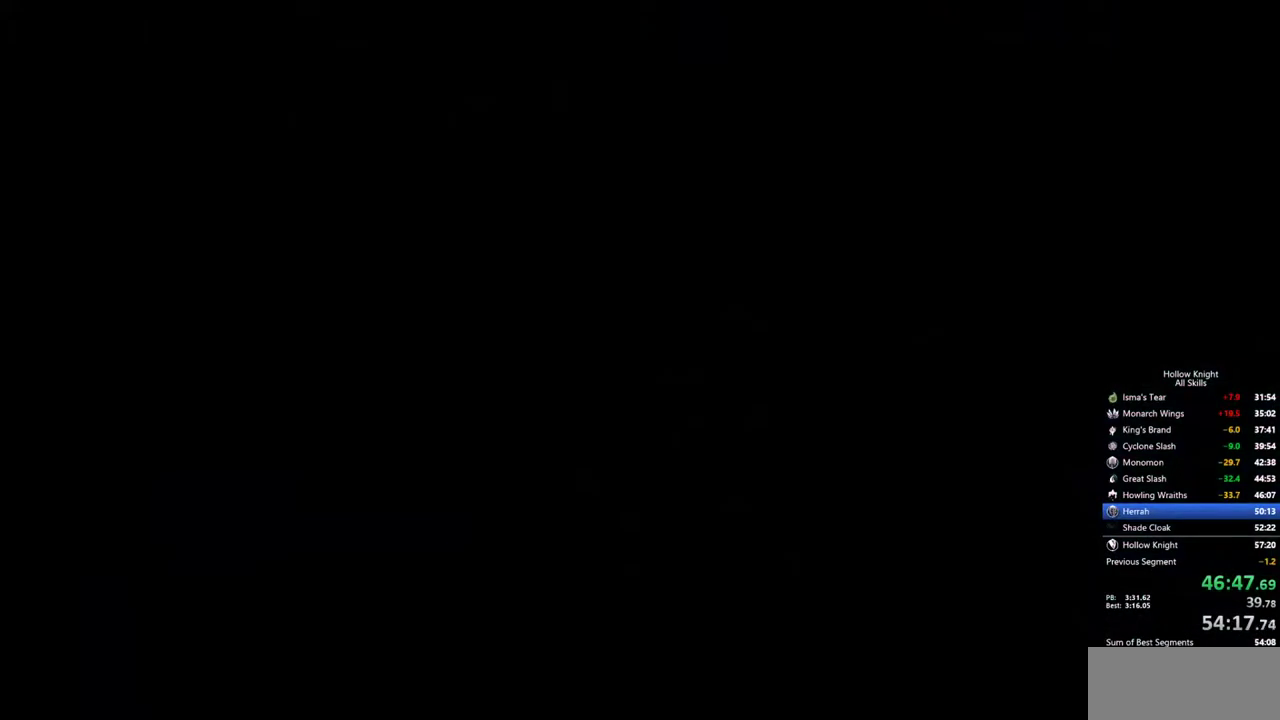
{"keys": [], "events": []}
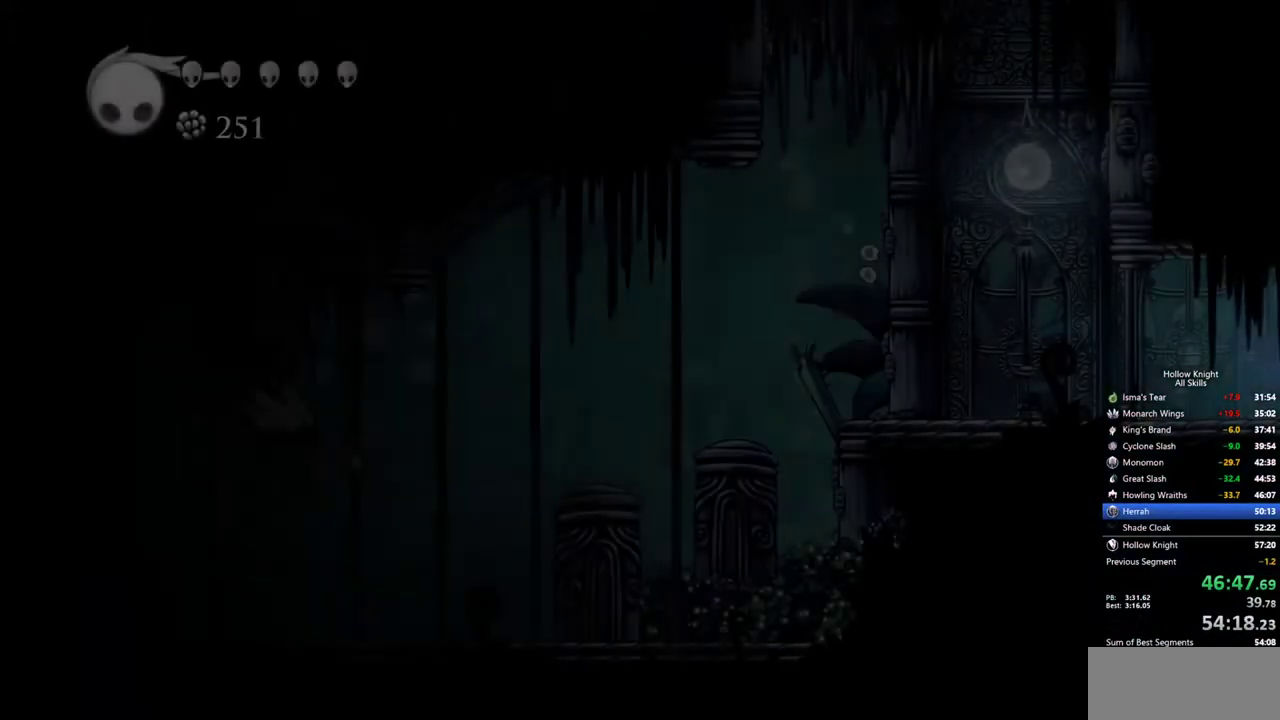
{"keys": ["cdash"], "events": [[484, "cdash", "down"]]}
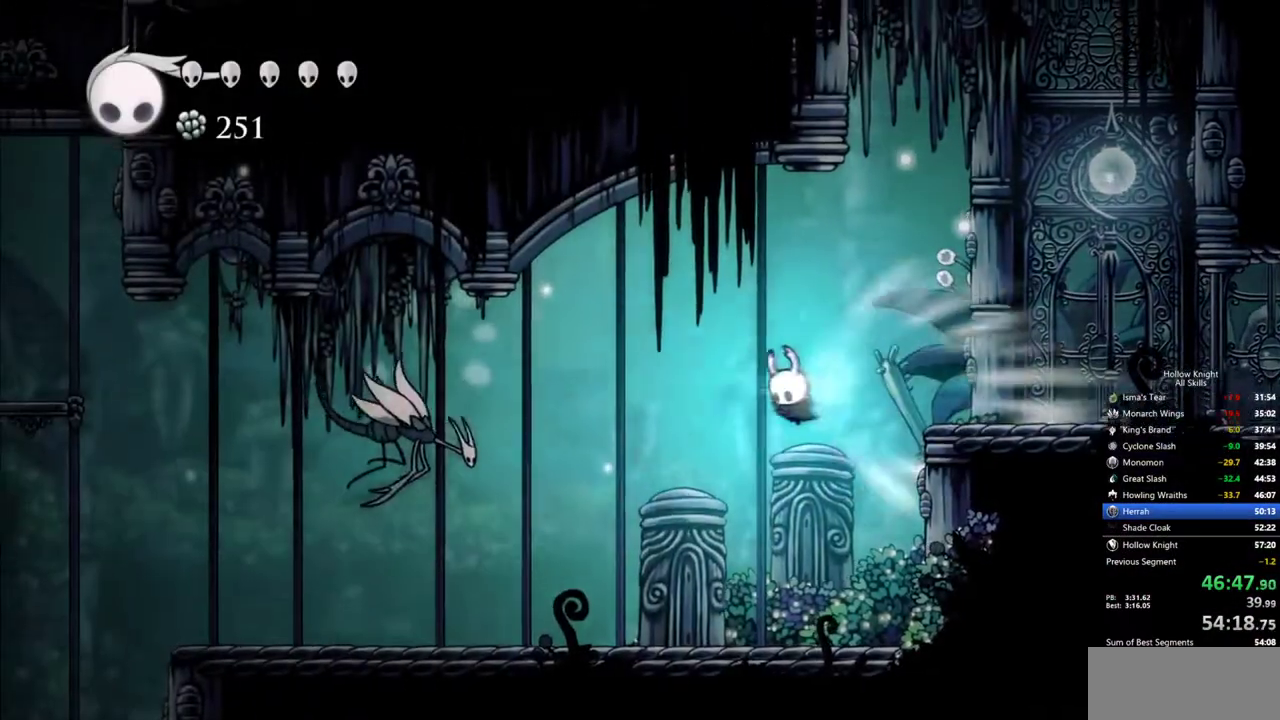
{"keys": ["left"], "events": [[117, "cdash", "up"], [217, "left", "down"]]}
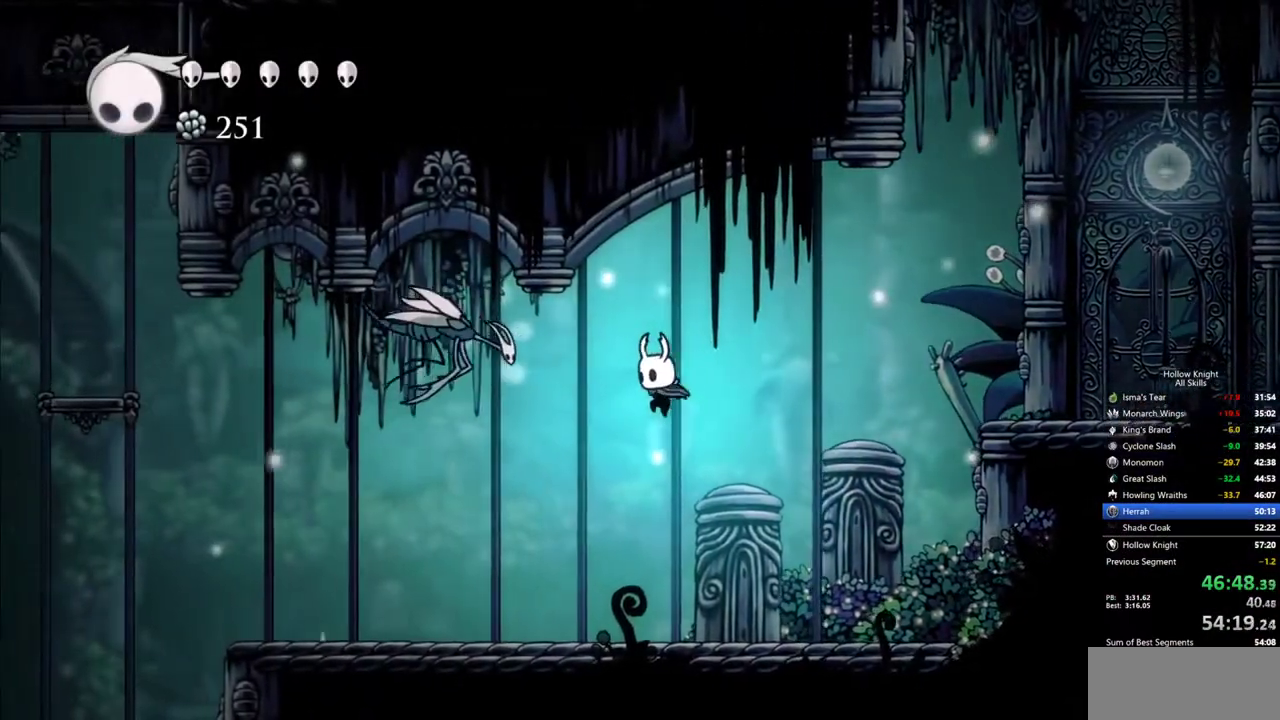
{"keys": ["left"], "events": []}
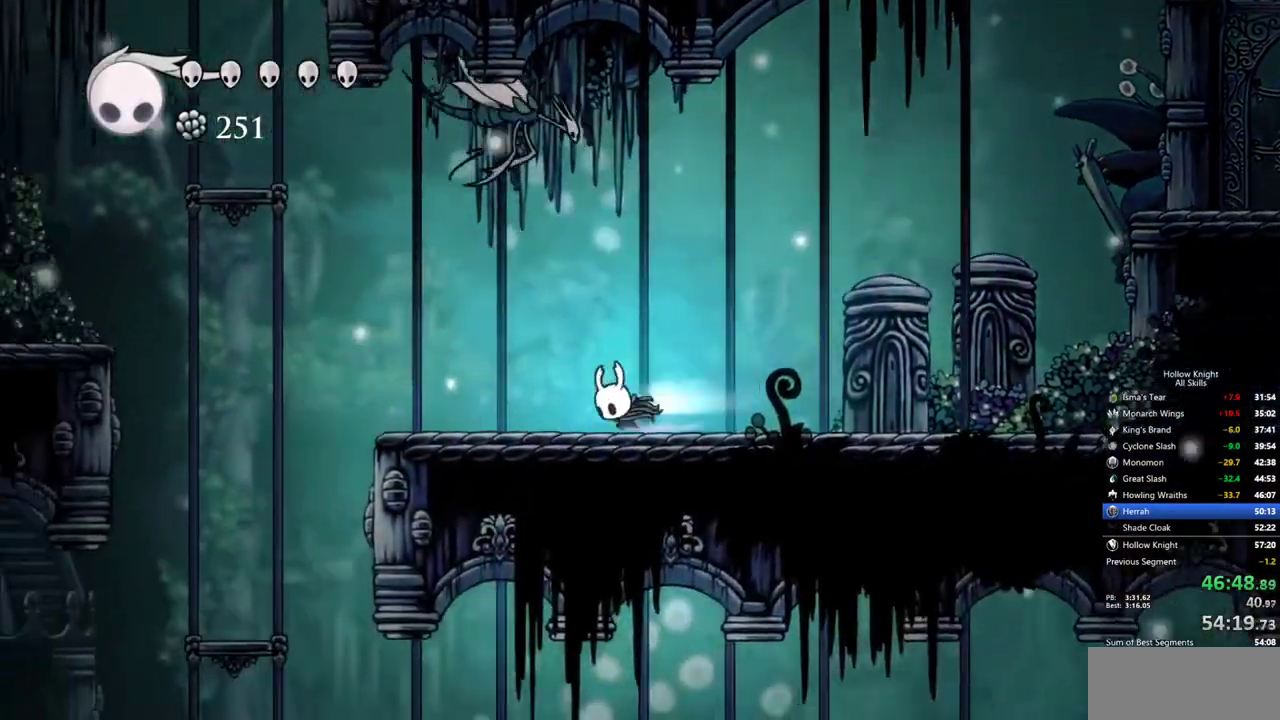
{"keys": ["left"], "events": [[17, "dash", "down"], [150, "dash", "up"], [300, "jump", "down"], [384, "jump", "up"]]}
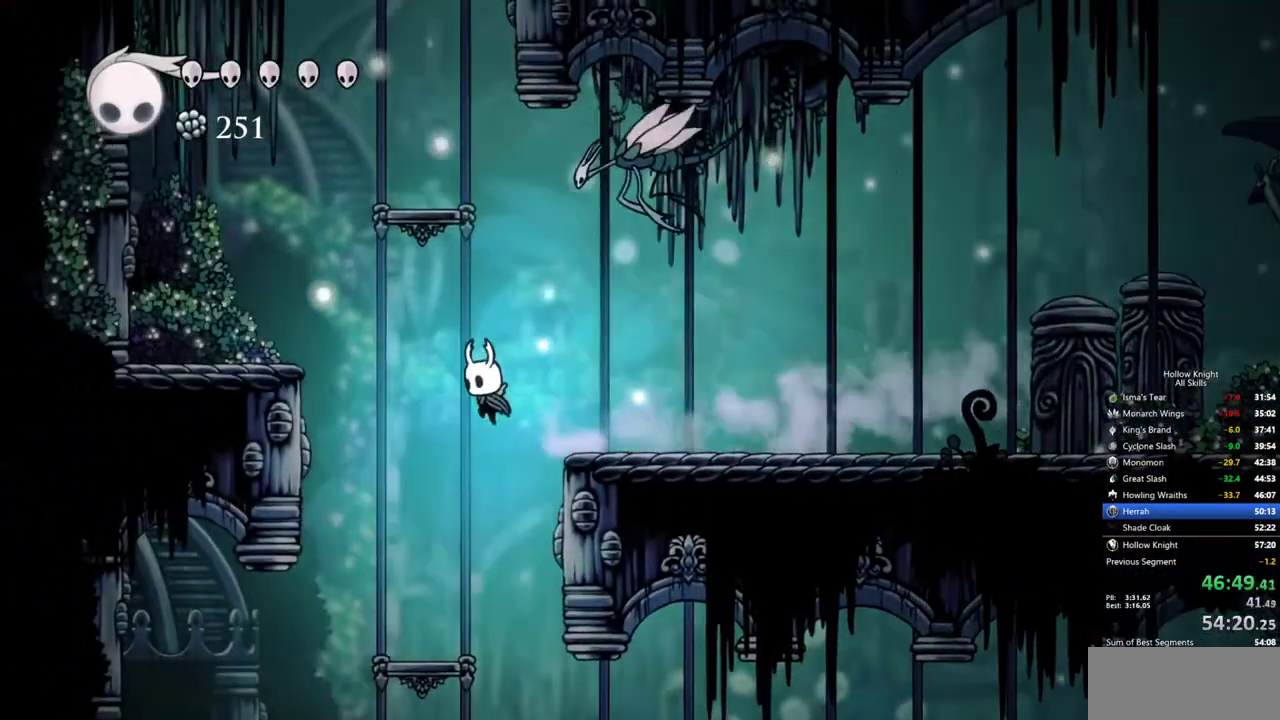
{"keys": ["left"], "events": []}
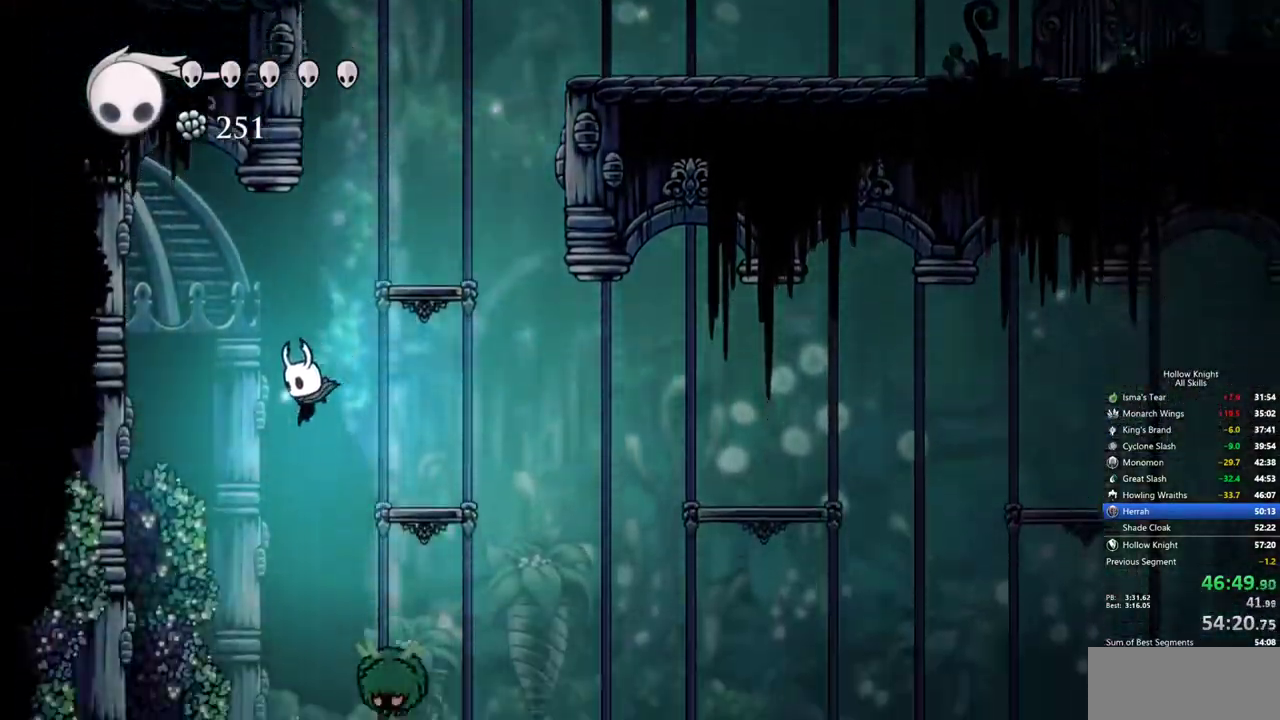
{"keys": [], "events": [[184, "inv", "down"], [234, "left", "up"], [284, "inv", "up"]]}
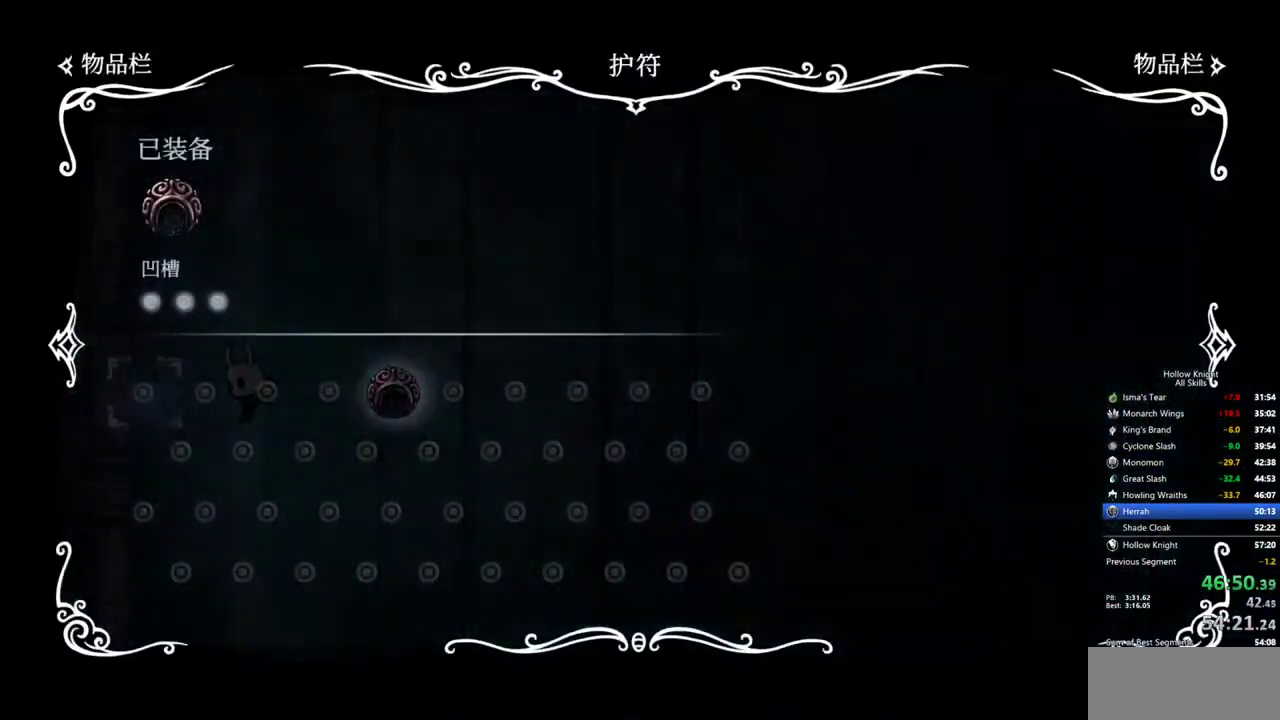
{"keys": [], "events": []}
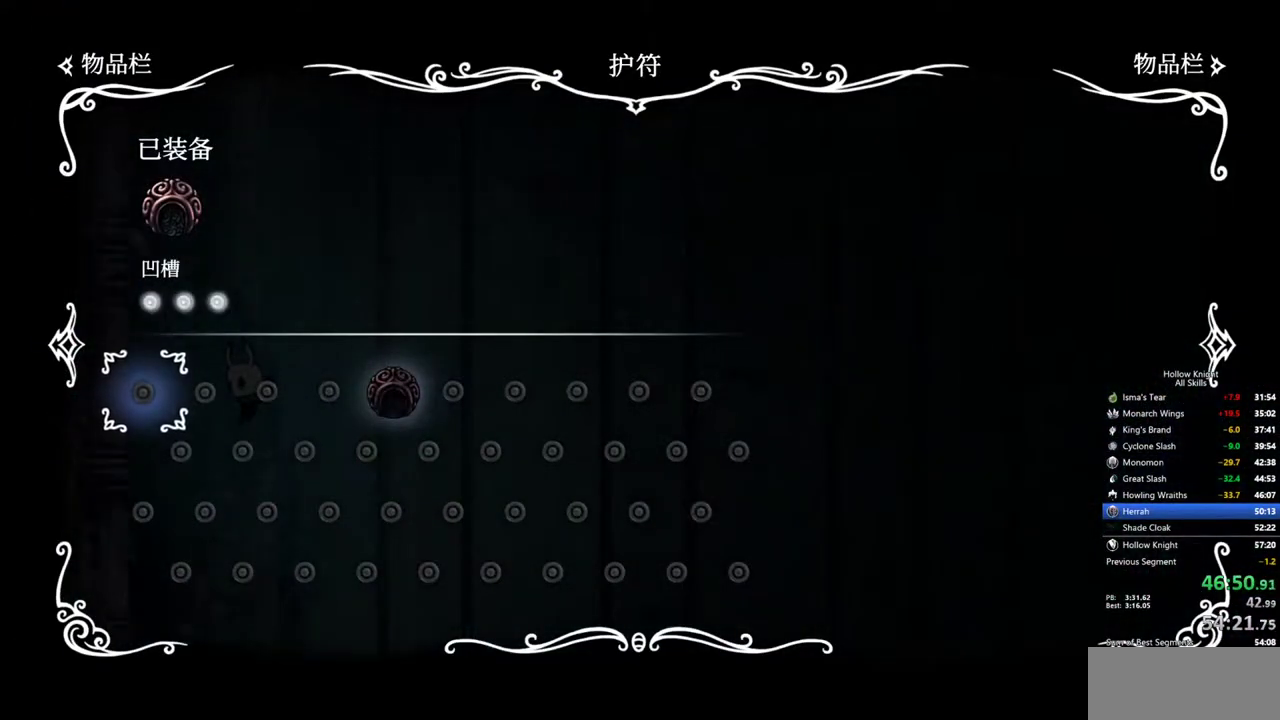
{"keys": ["right"], "events": [[67, "inv", "down"], [267, "inv", "up"], [267, "right", "down"]]}
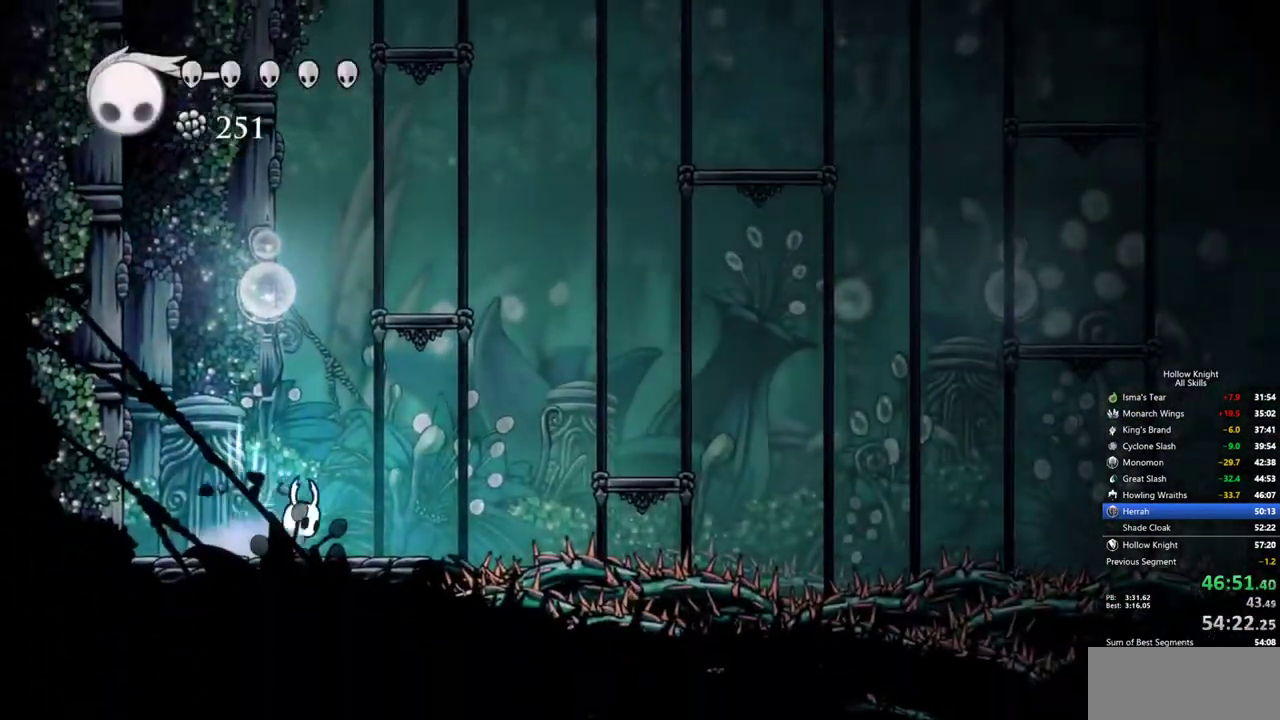
{"keys": ["cdash"], "events": [[134, "cdash", "down"], [284, "right", "up"]]}
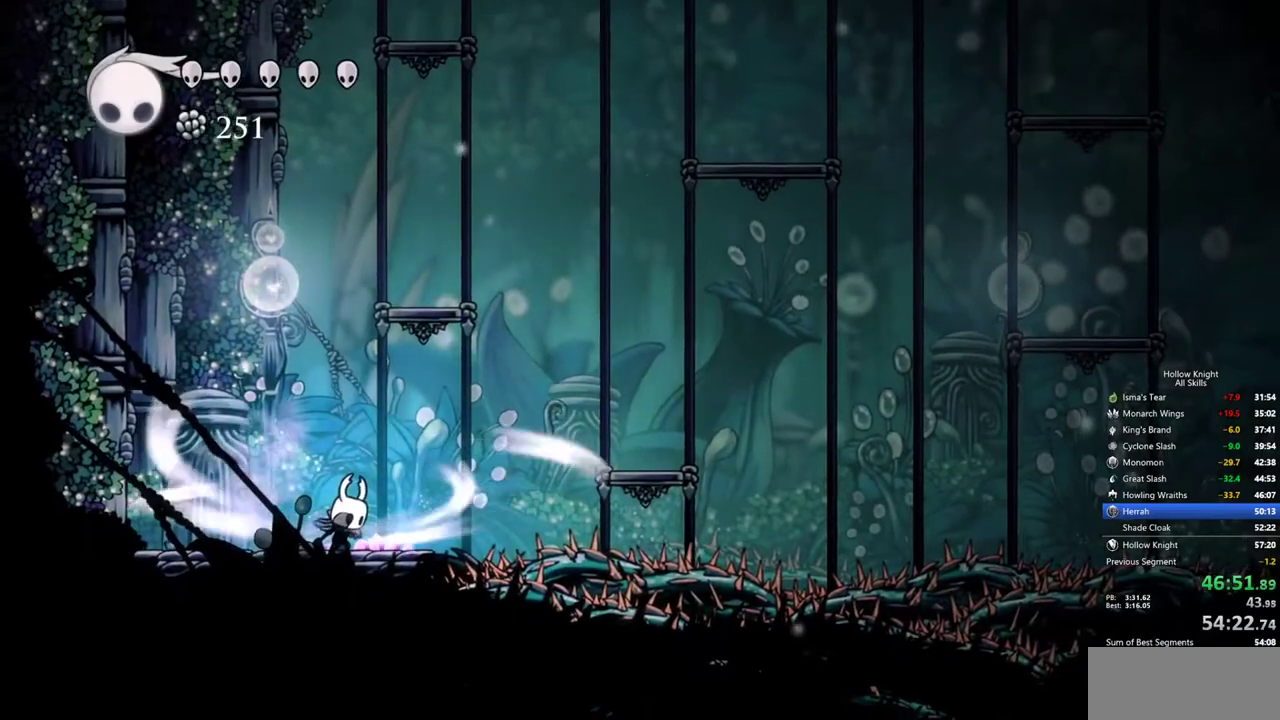
{"keys": [], "events": [[484, "cdash", "up"]]}
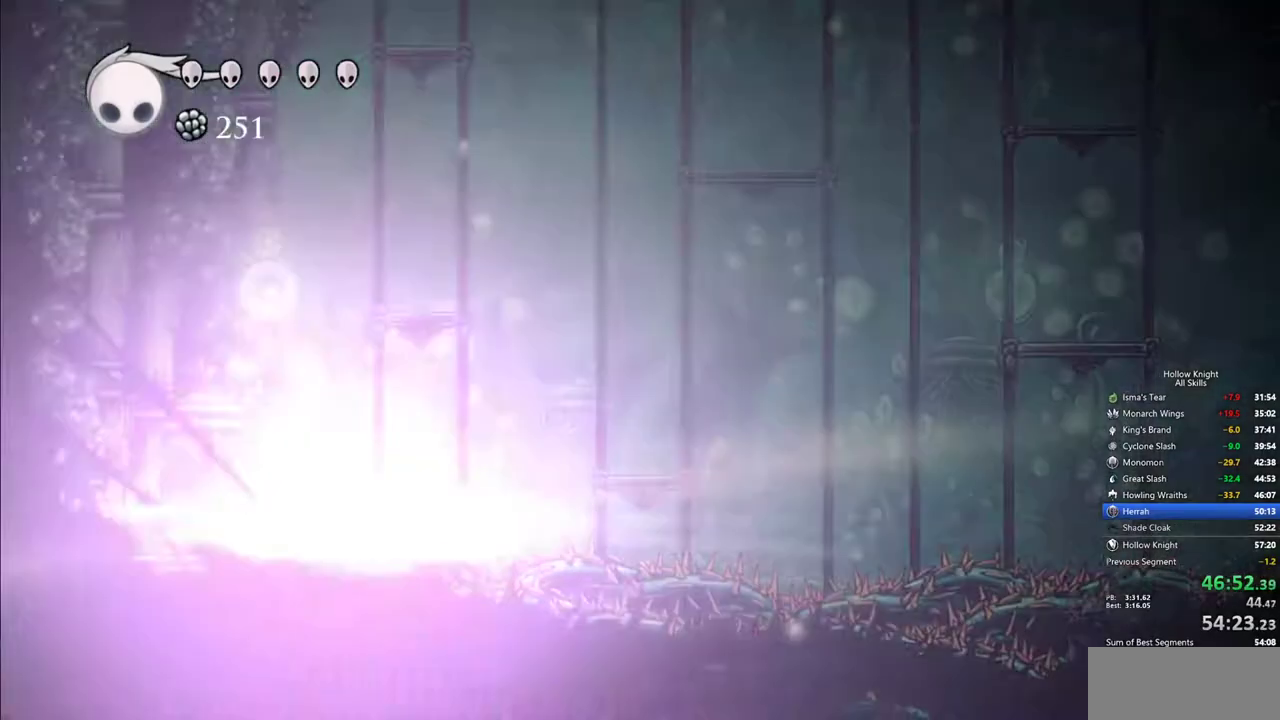
{"keys": [], "events": []}
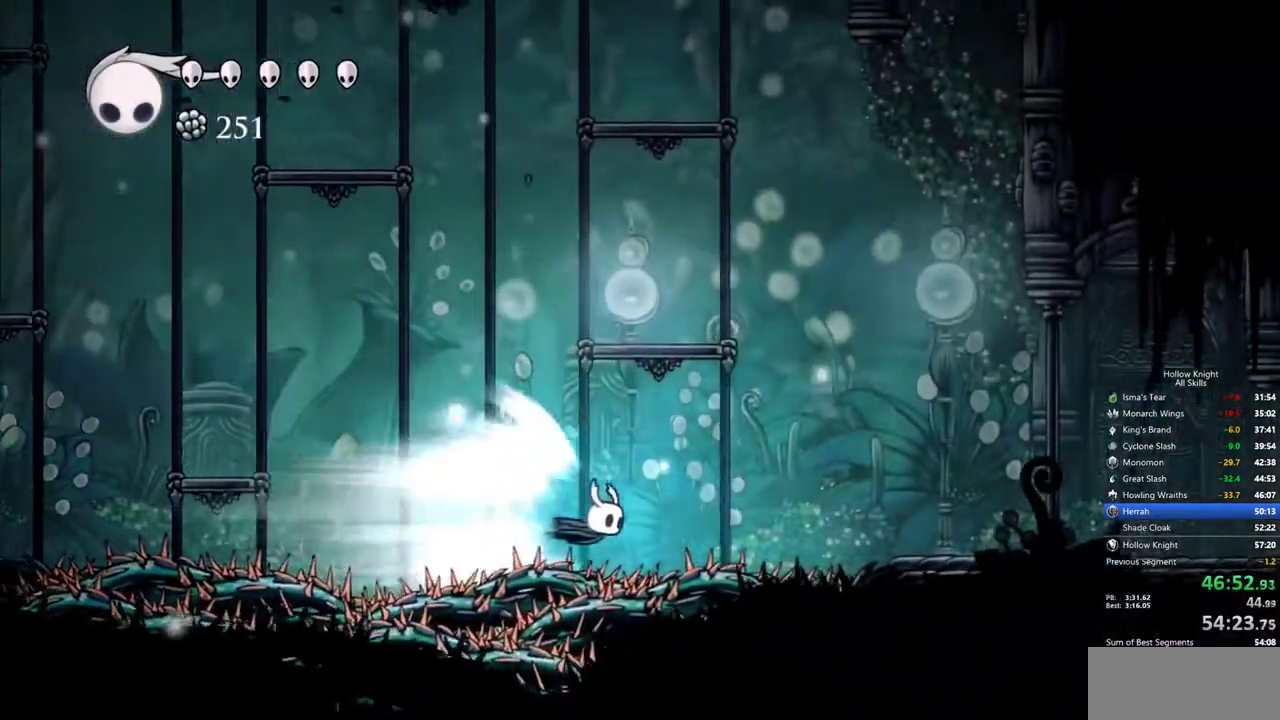
{"keys": [], "events": []}
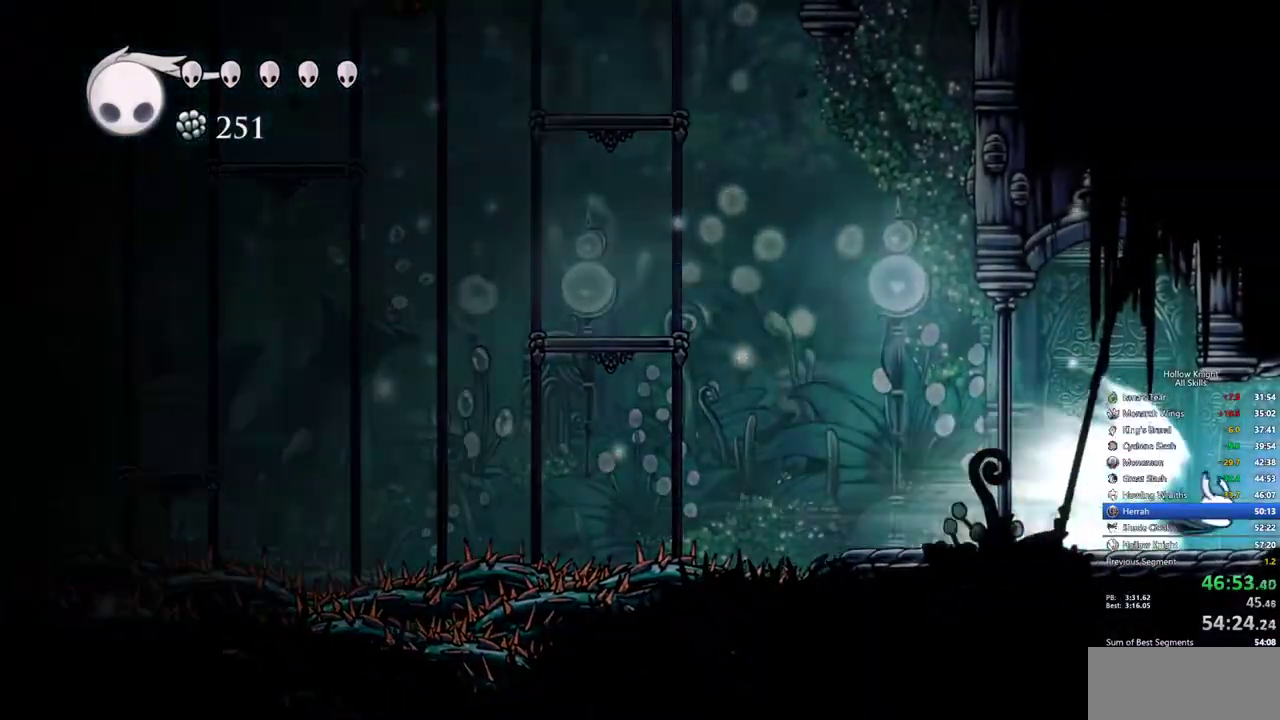
{"keys": [], "events": []}
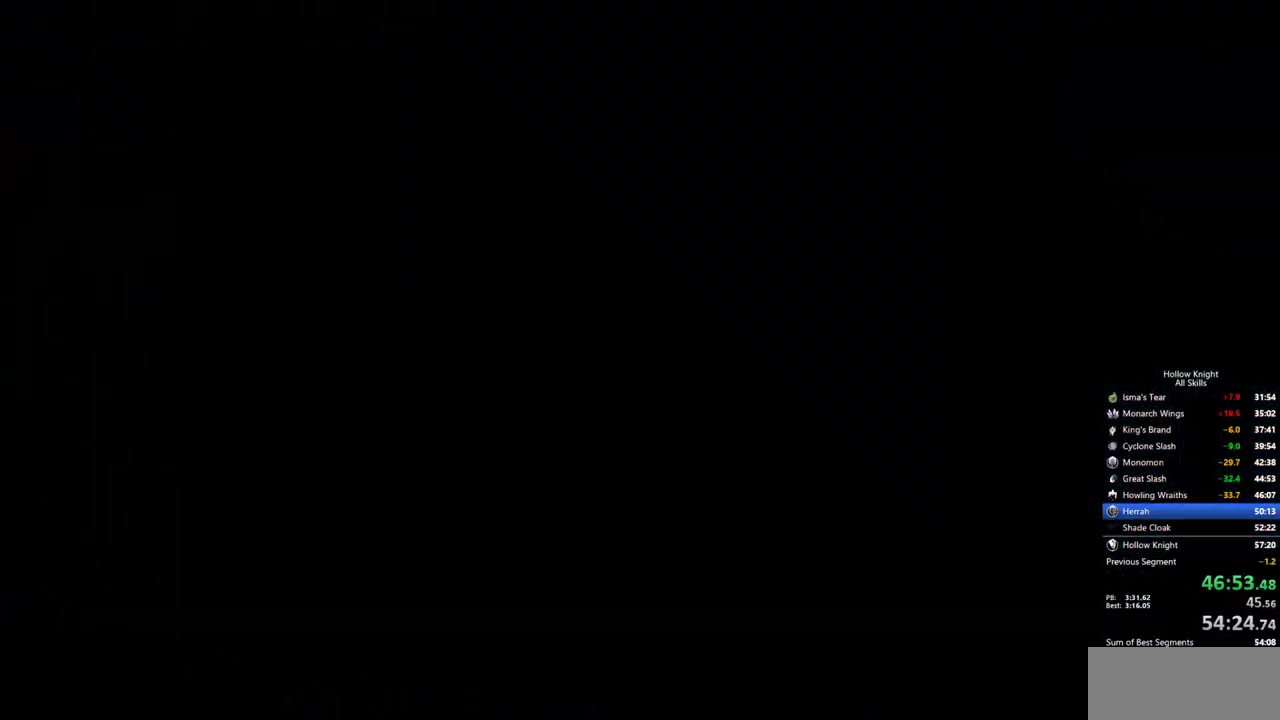
{"keys": [], "events": []}
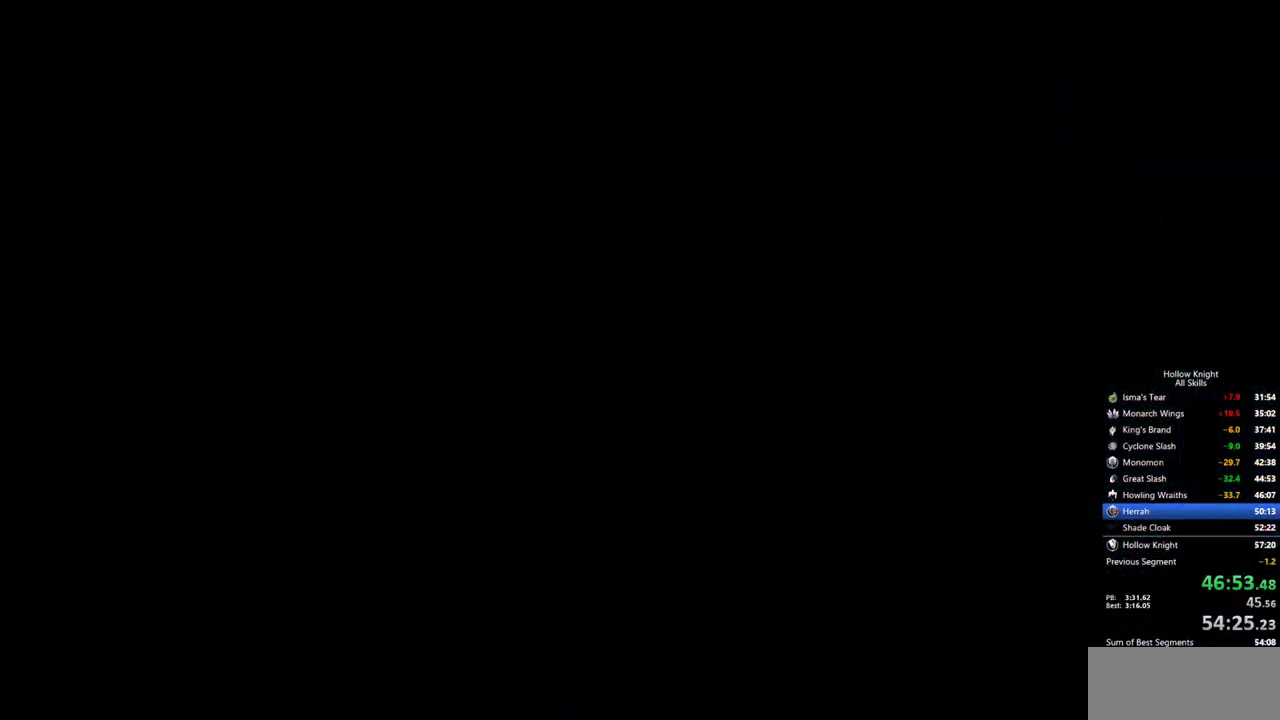
{"keys": [], "events": []}
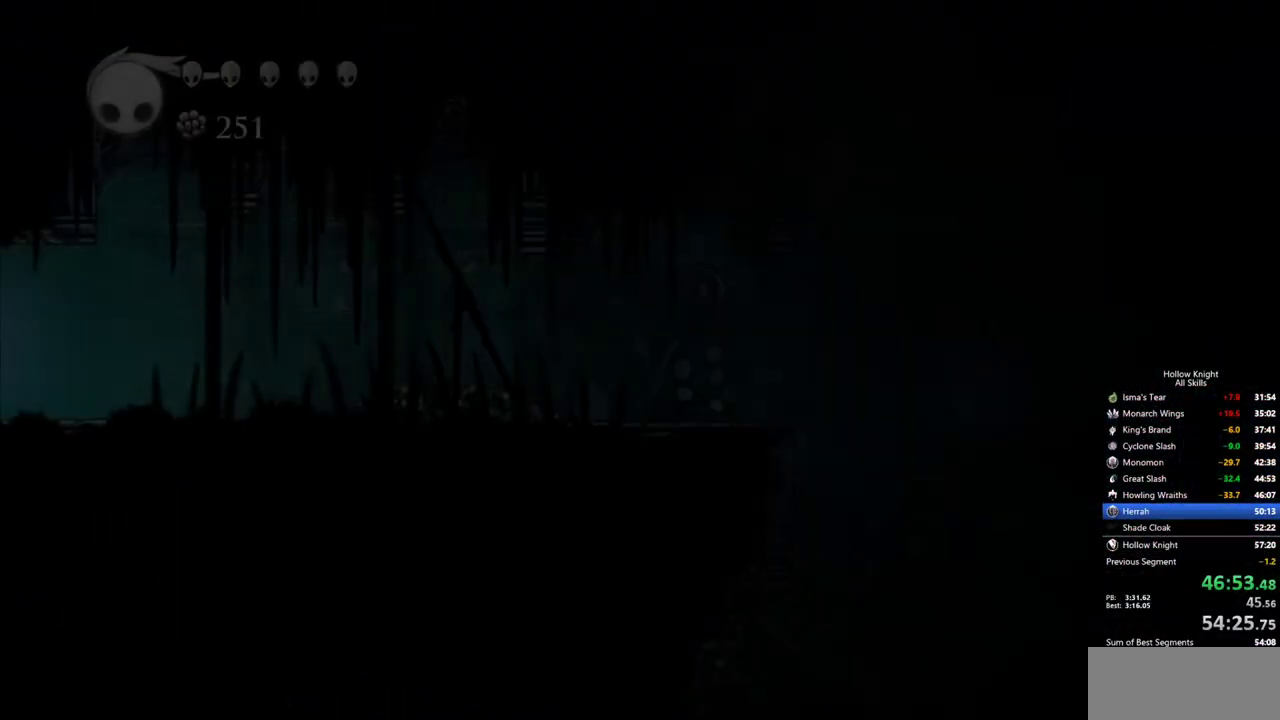
{"keys": [], "events": []}